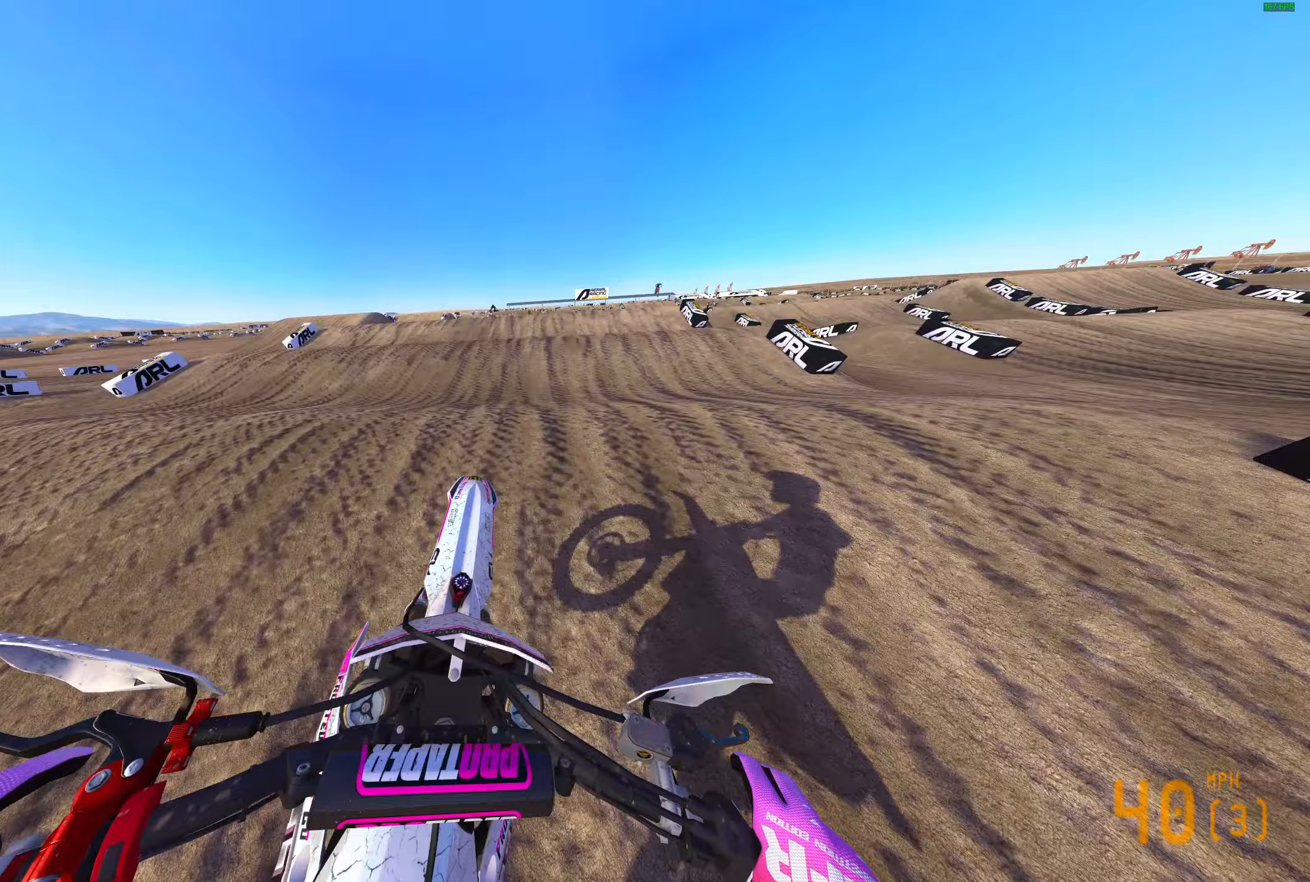
Gameplay with a controller (PlayStation layout); each line is a JSON object with the inputs held at the frame after it. "events" lists button and stick changes between this image and that frame as [ms after this image, input, new state], when the widget could be followed in between.
{"buttons": ["R2"], "left_stick": "right", "right_stick": "center", "events": [[233, "right_stick", "center"], [383, "left_stick", "right"]]}
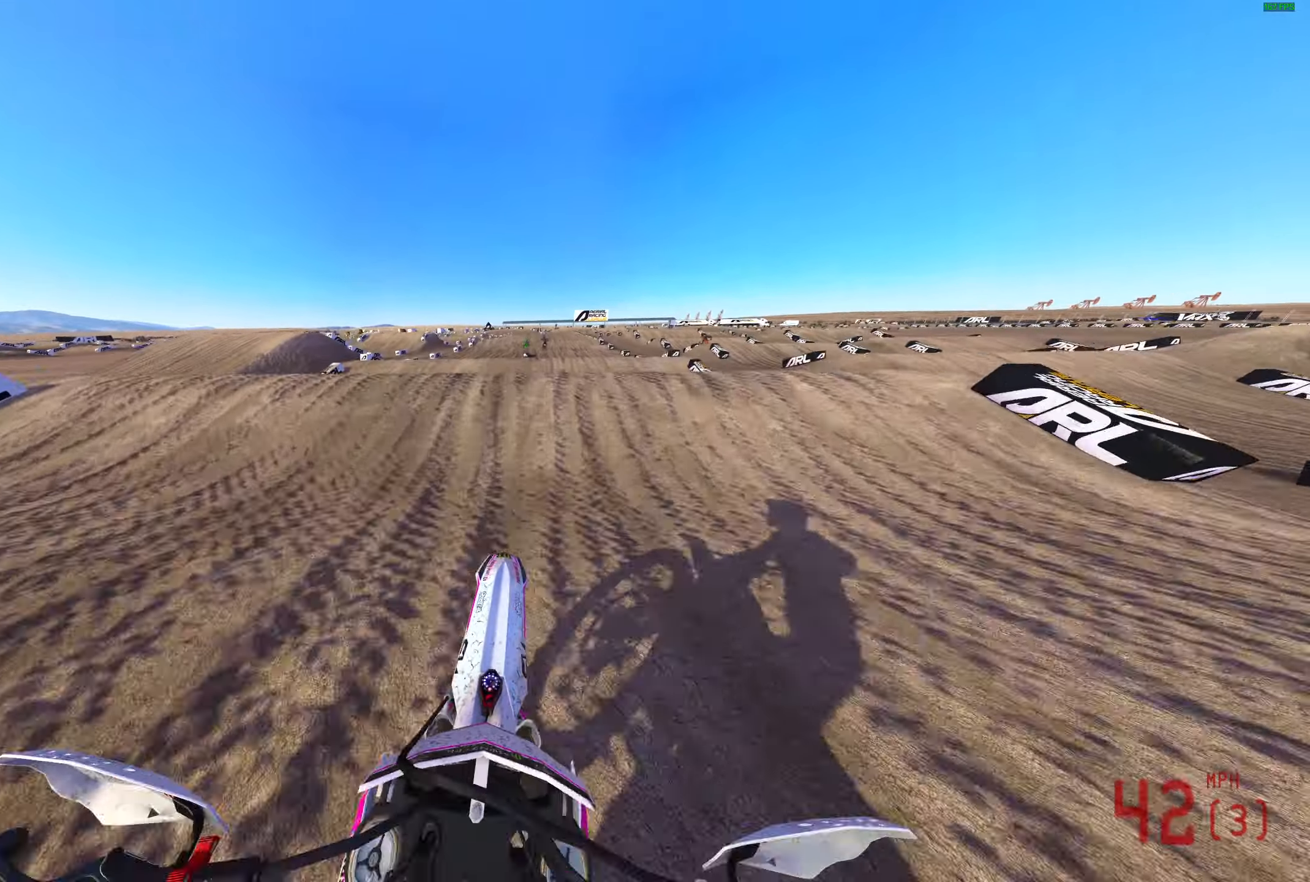
{"buttons": ["R2"], "left_stick": "center", "right_stick": "up-left", "events": [[100, "R2", "up"], [217, "R2", "down"], [217, "right_stick", "left"], [300, "left_stick", "center"], [383, "R2", "up"], [417, "R2", "down"], [450, "right_stick", "up-left"]]}
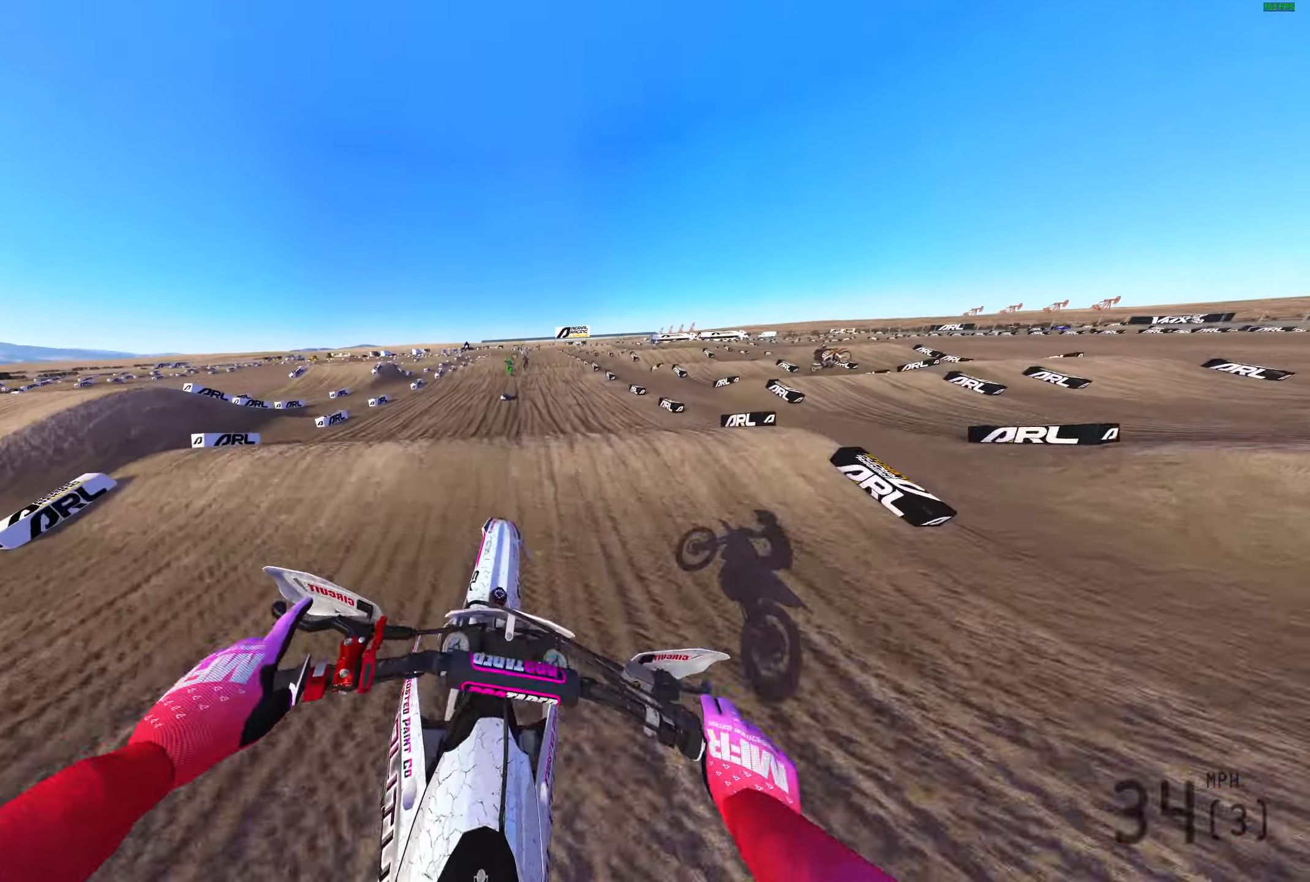
{"buttons": ["R2"], "left_stick": "up-left", "right_stick": "up", "events": [[350, "left_stick", "left"], [400, "right_stick", "up"], [467, "left_stick", "up-left"]]}
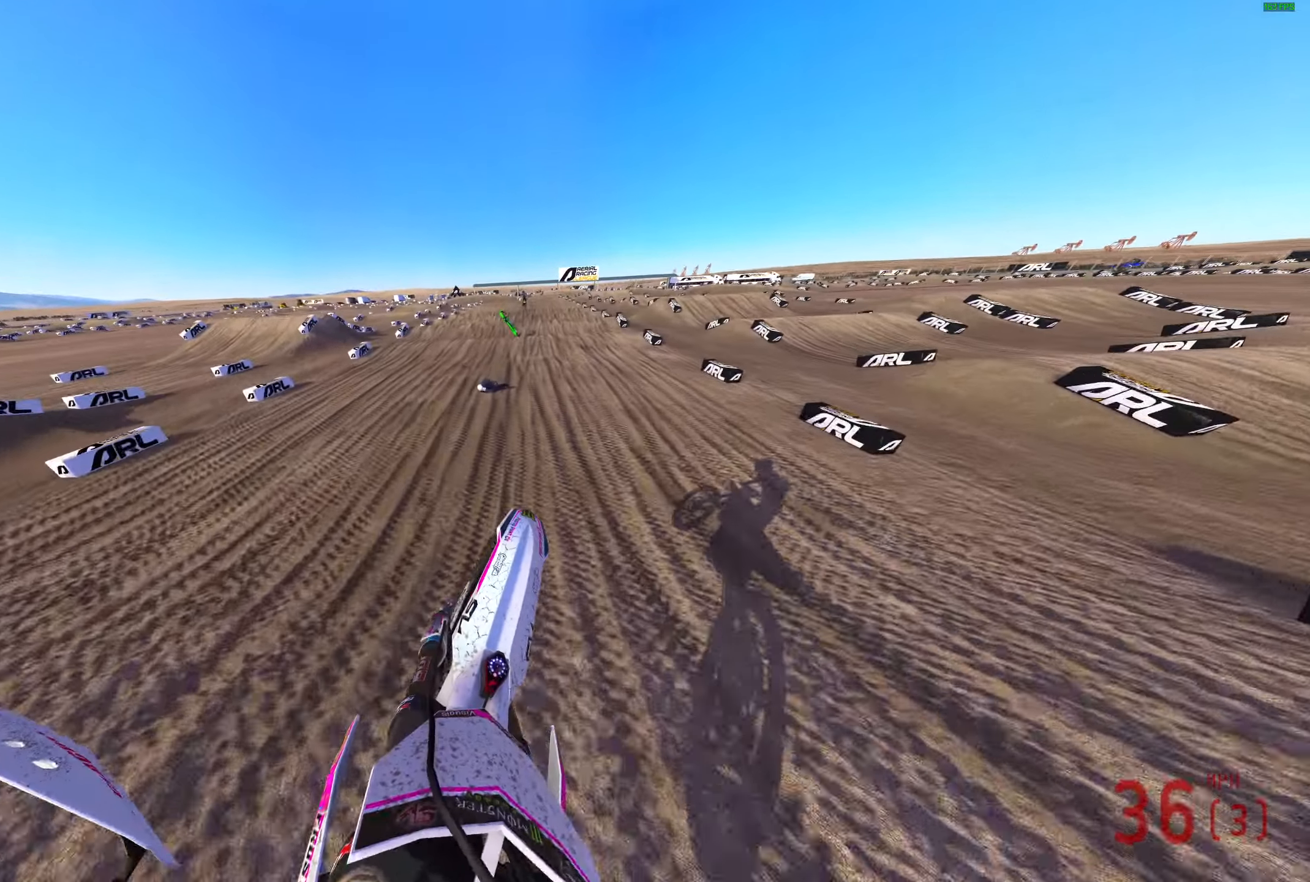
{"buttons": ["R2"], "left_stick": "up-left", "right_stick": "up", "events": [[283, "left_stick", "center"], [450, "left_stick", "up-left"]]}
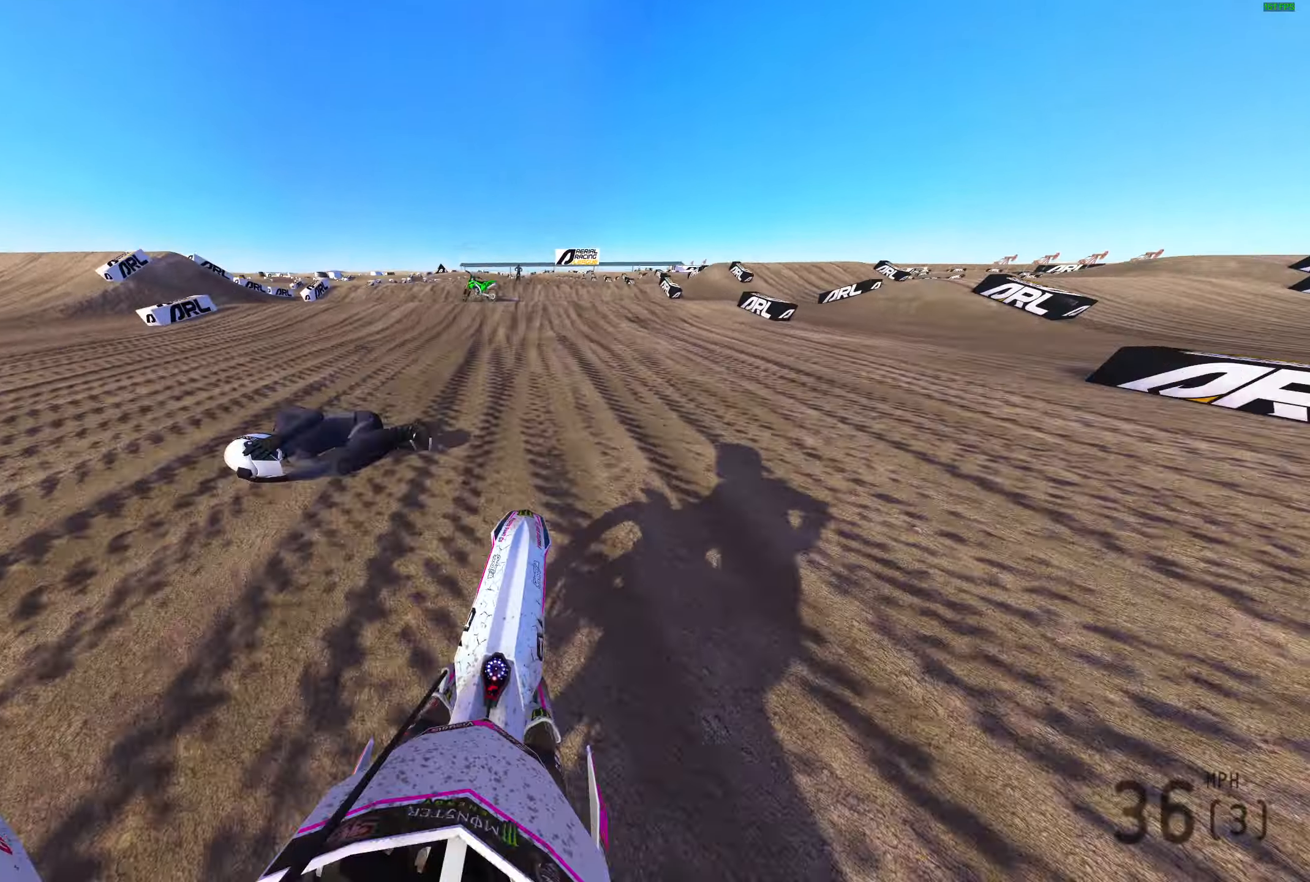
{"buttons": ["R2"], "left_stick": "up-left", "right_stick": "up-right", "events": [[250, "R2", "up"], [267, "right_stick", "up-right"], [317, "R2", "down"]]}
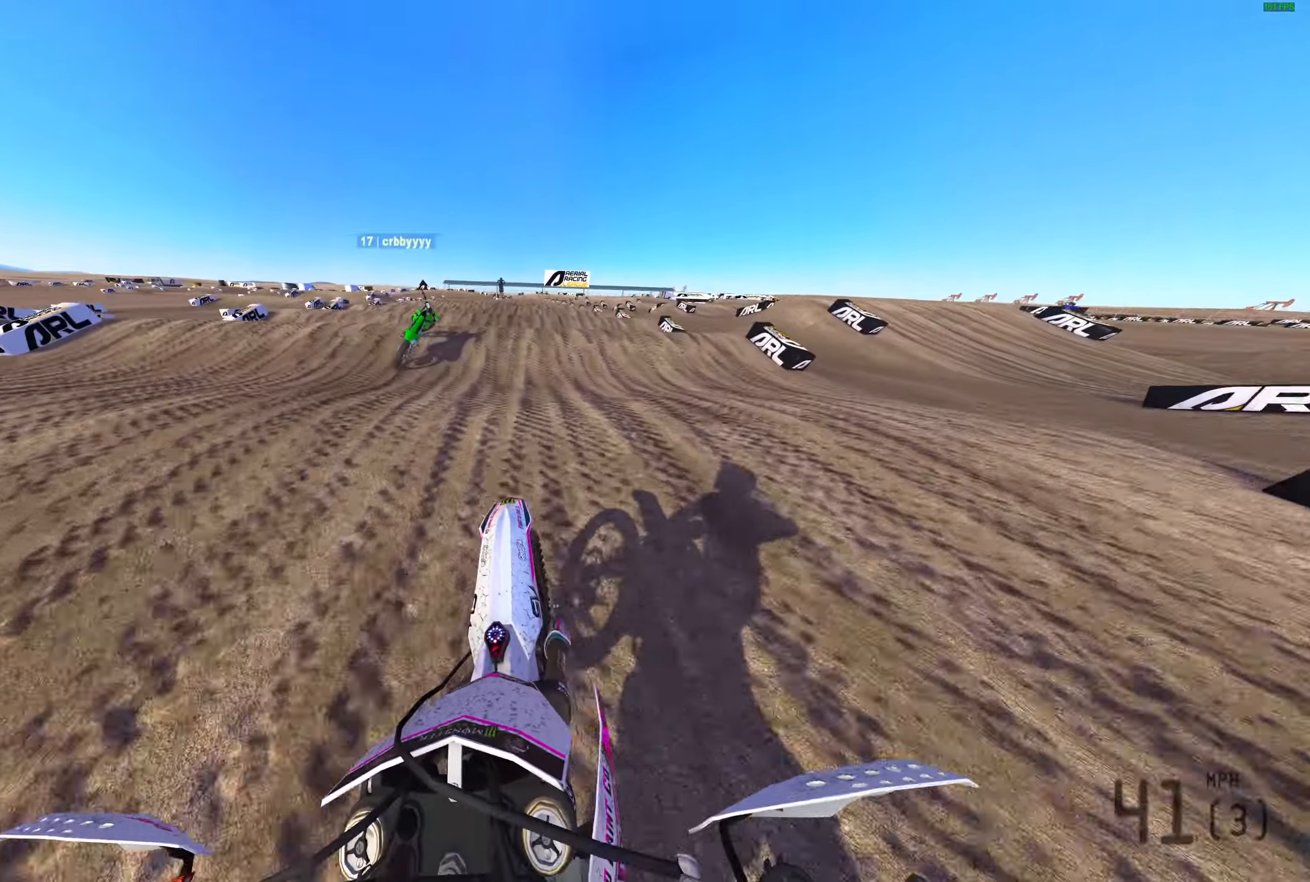
{"buttons": ["R2"], "left_stick": "center", "right_stick": "right", "events": [[83, "left_stick", "up"], [267, "R3", "down"], [333, "R3", "up"], [350, "right_stick", "right"], [400, "R2", "up"], [417, "left_stick", "center"], [500, "R2", "down"]]}
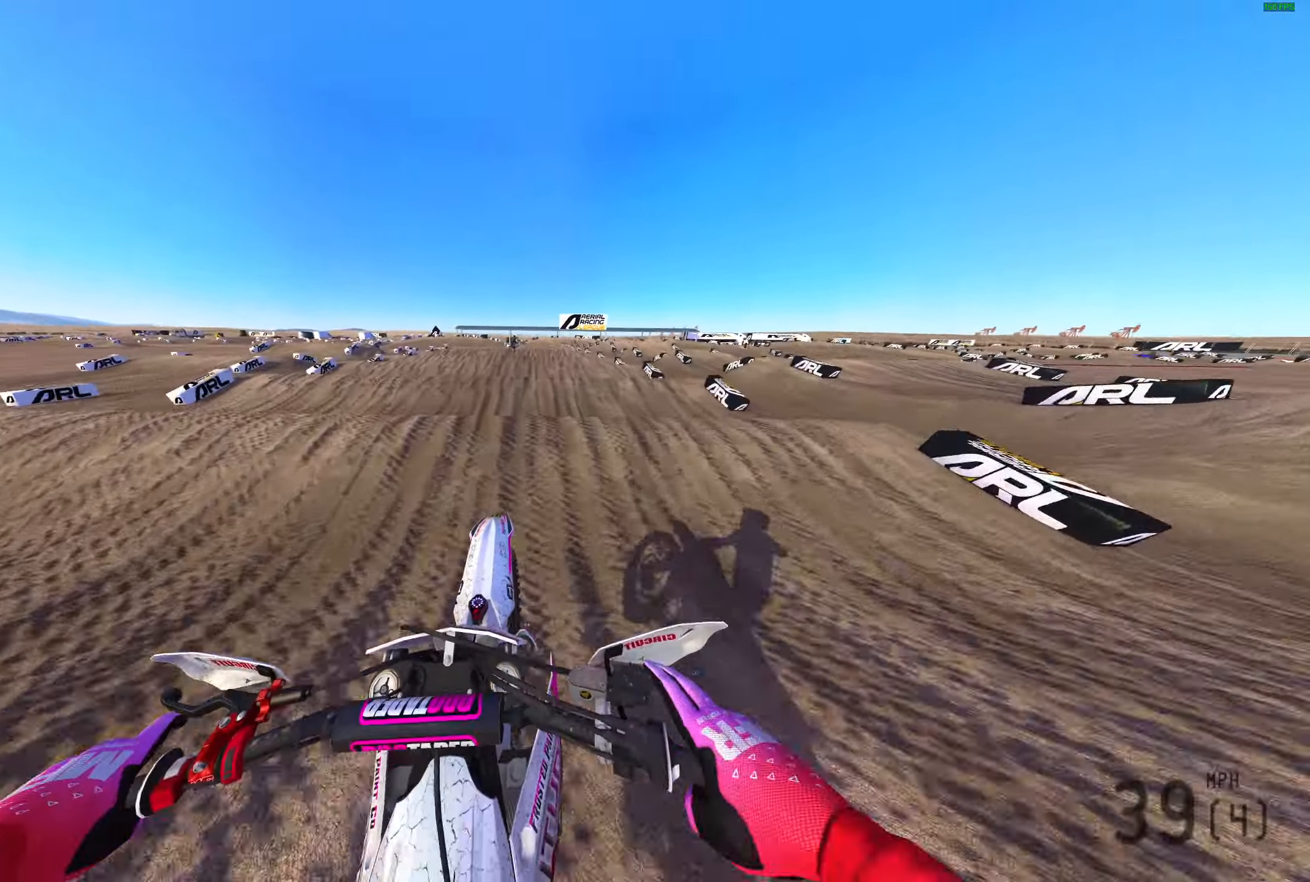
{"buttons": ["R2"], "left_stick": "center", "right_stick": "down-right", "events": [[100, "right_stick", "up-right"], [383, "right_stick", "right"], [483, "right_stick", "down-right"]]}
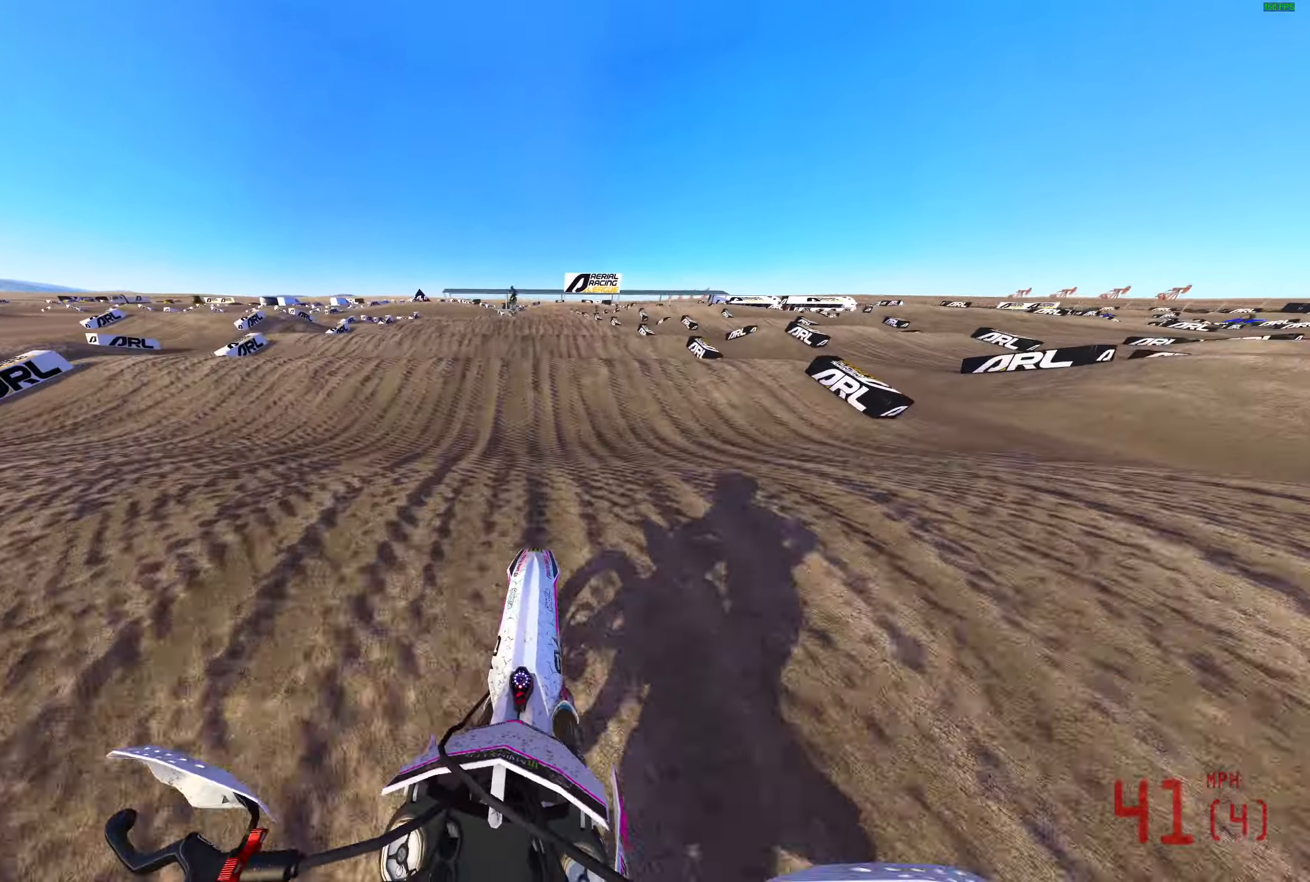
{"buttons": [], "left_stick": "center", "right_stick": "up", "events": [[250, "right_stick", "center"], [333, "right_stick", "up"], [483, "R2", "up"]]}
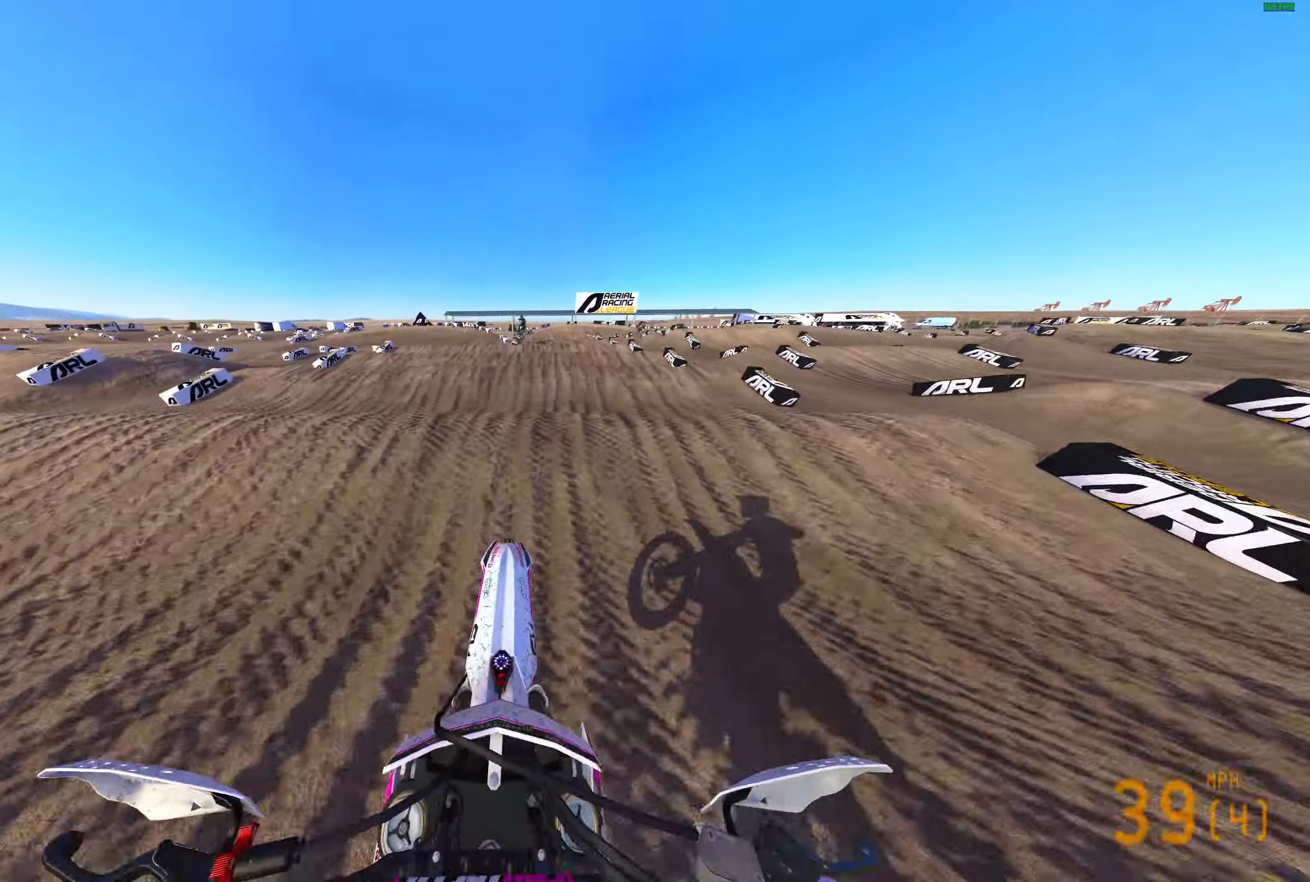
{"buttons": ["R2"], "left_stick": "center", "right_stick": "down", "events": [[33, "right_stick", "center"], [83, "R2", "down"], [117, "right_stick", "down-right"], [200, "right_stick", "down"]]}
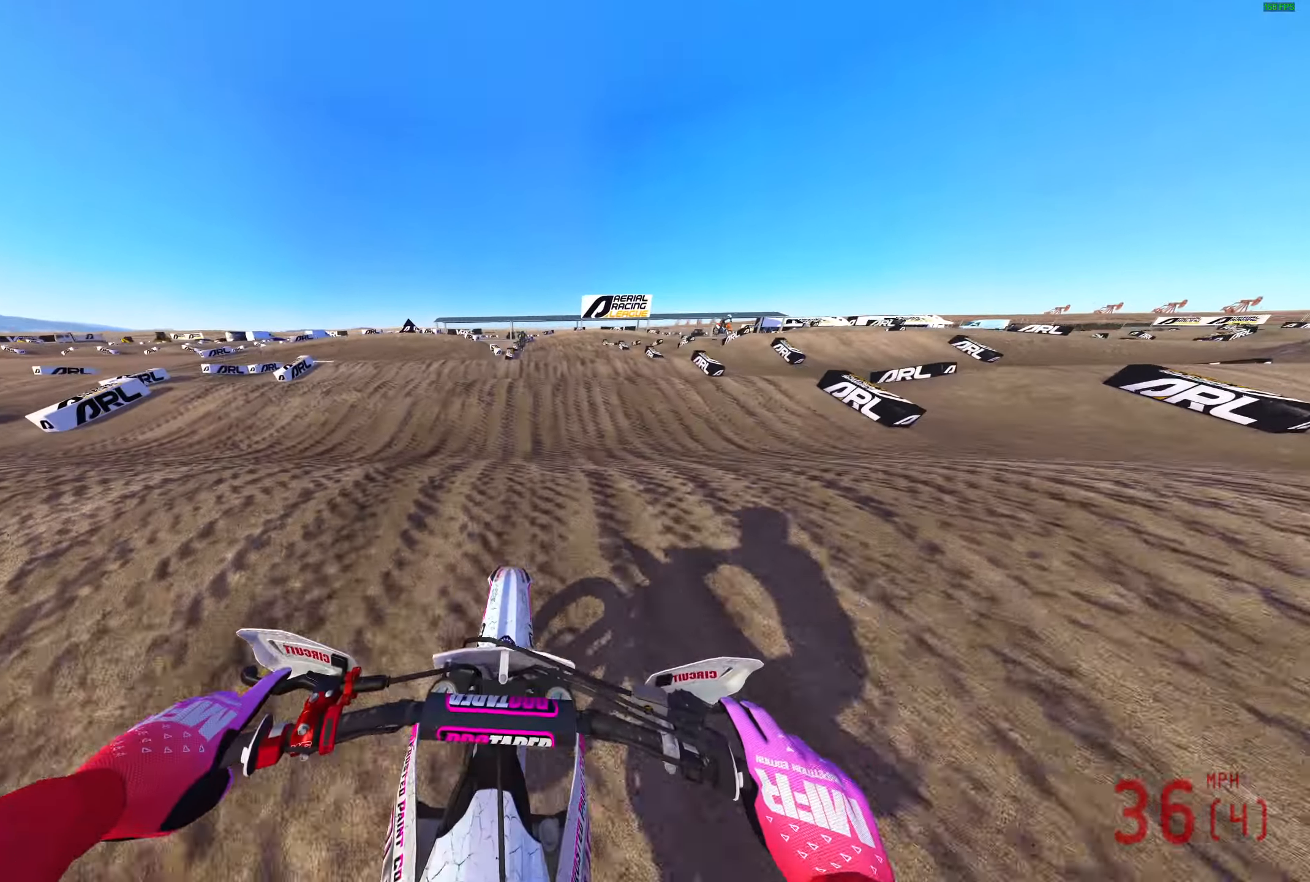
{"buttons": ["R2"], "left_stick": "right", "right_stick": "up", "events": [[67, "right_stick", "center"], [133, "right_stick", "up"], [350, "left_stick", "right"]]}
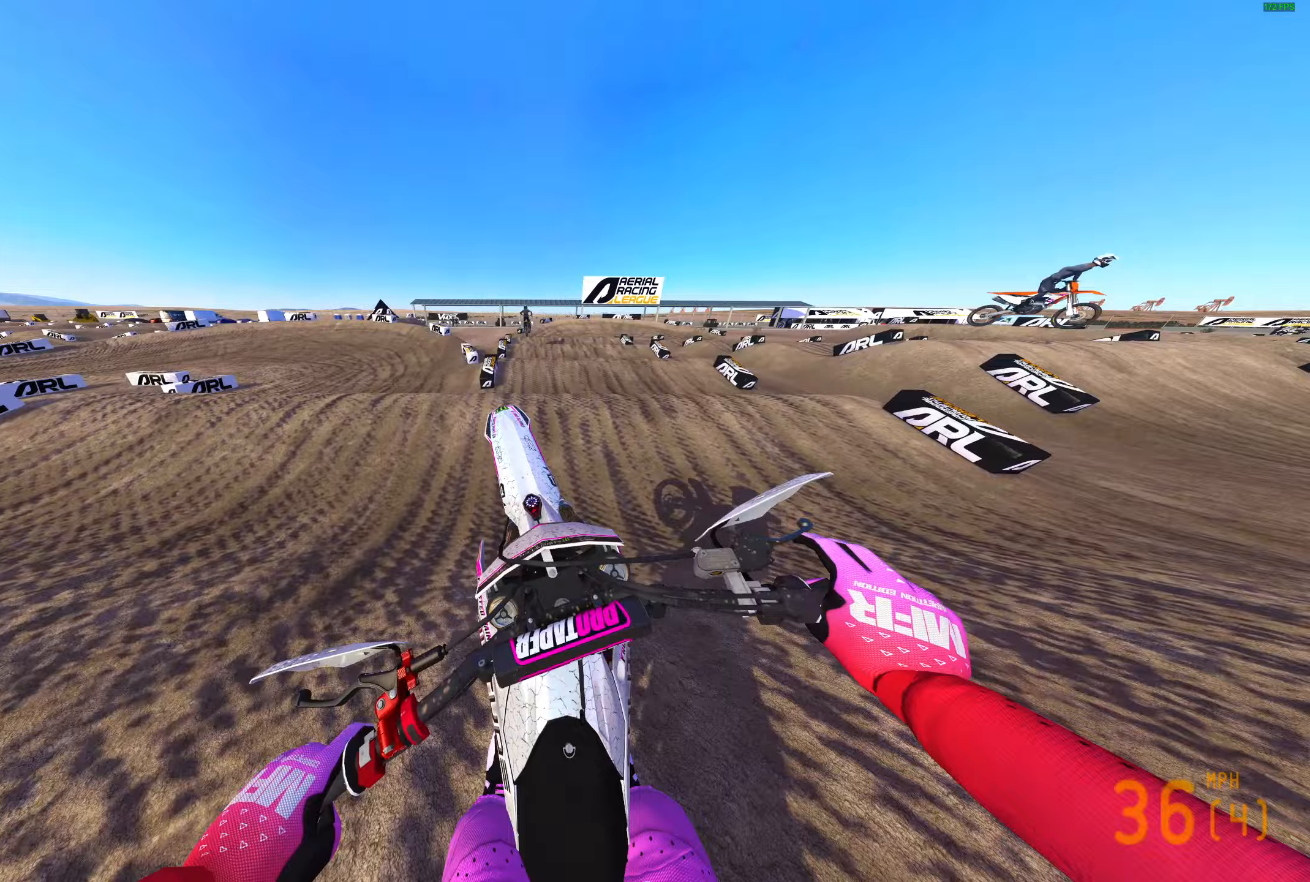
{"buttons": ["R2"], "left_stick": "right", "right_stick": "down-left", "events": [[33, "right_stick", "up-left"], [350, "right_stick", "left"], [450, "right_stick", "down-left"]]}
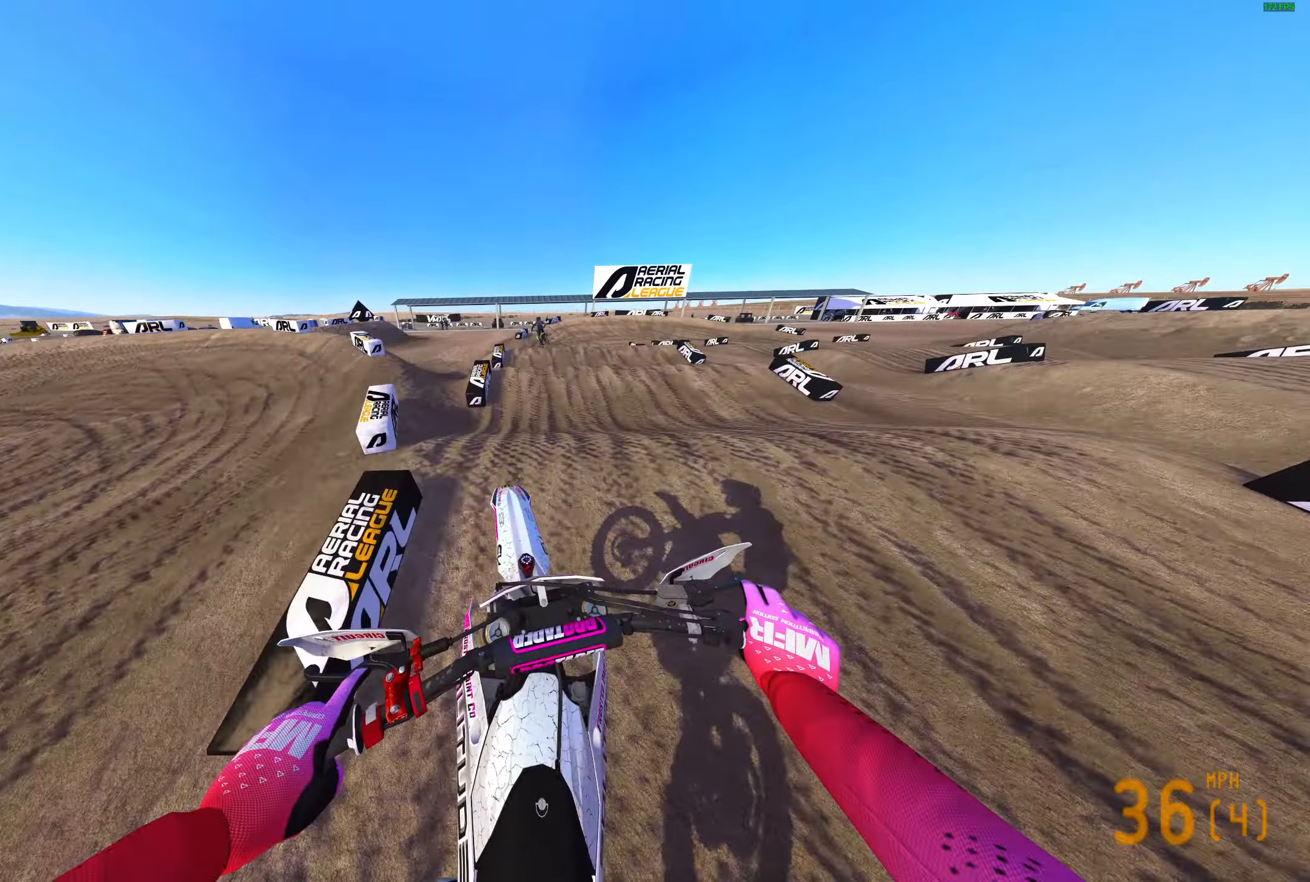
{"buttons": ["R2"], "left_stick": "right", "right_stick": "up", "events": [[283, "right_stick", "center"], [467, "right_stick", "up"]]}
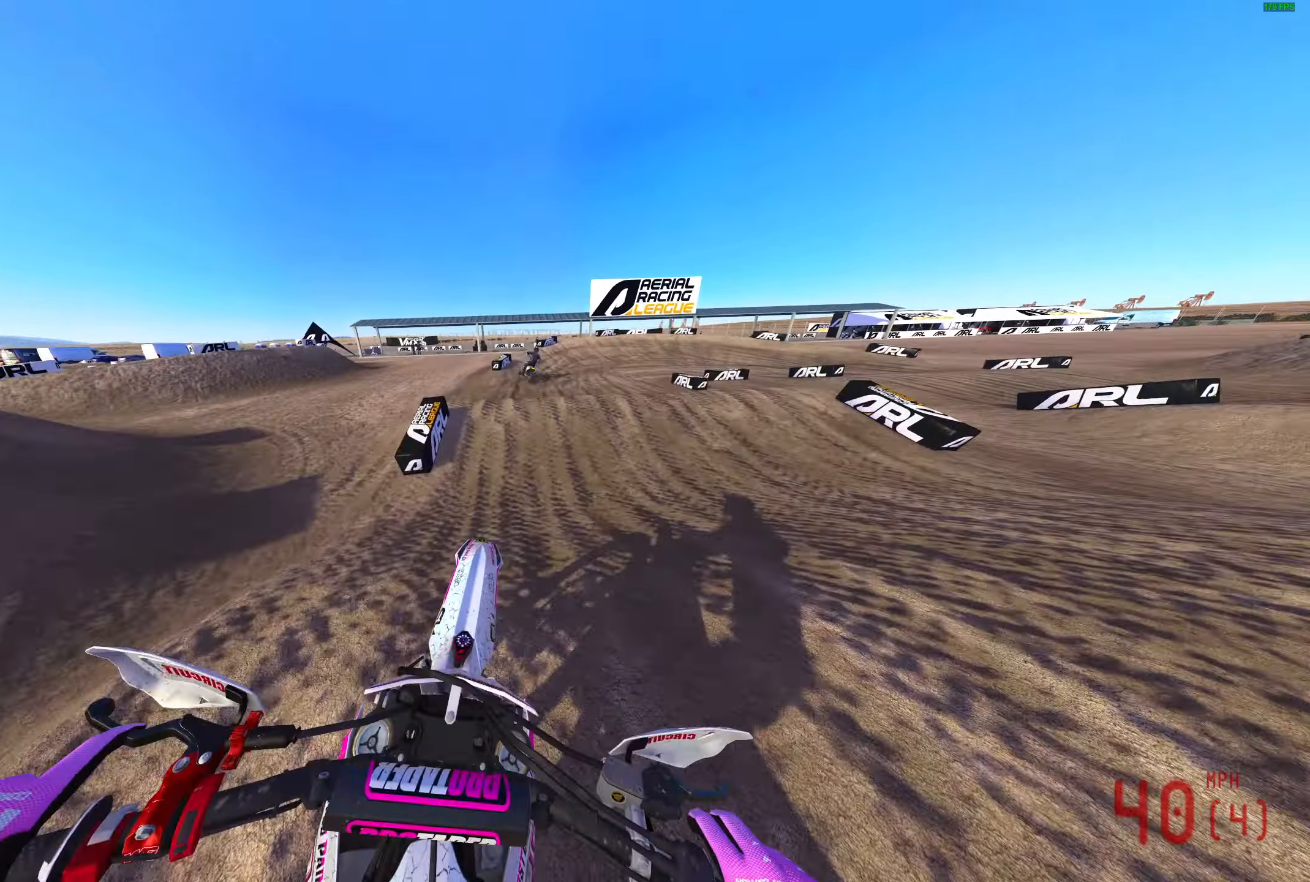
{"buttons": ["R2"], "left_stick": "right", "right_stick": "down-right", "events": [[283, "right_stick", "right"], [350, "right_stick", "down-right"]]}
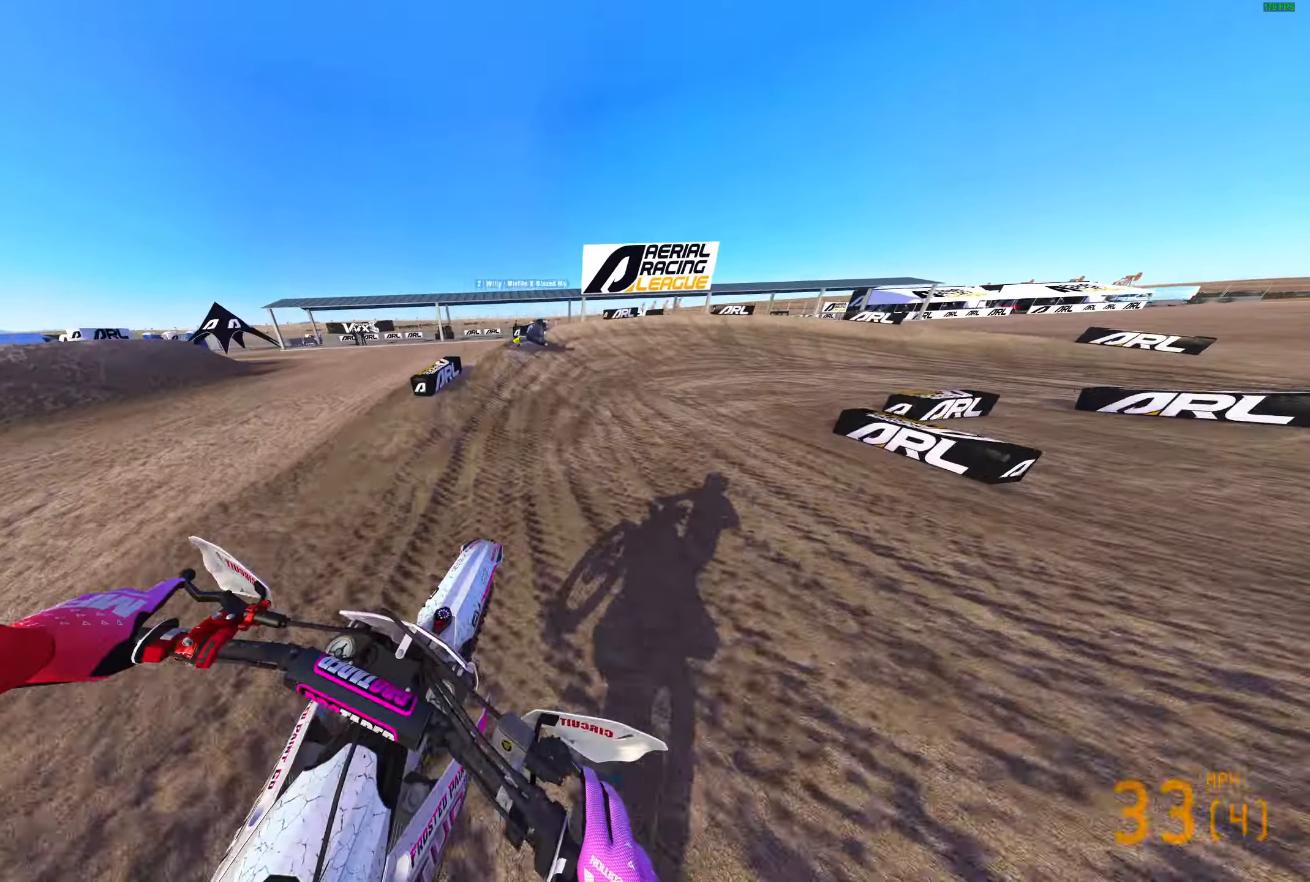
{"buttons": ["L3"], "left_stick": "right", "right_stick": "up-left", "events": [[117, "L3", "down"], [117, "right_stick", "up-right"], [150, "R2", "up"], [200, "L3", "up"], [267, "right_stick", "up"], [333, "L3", "down"], [367, "right_stick", "up-left"], [450, "L3", "up"], [500, "L3", "down"]]}
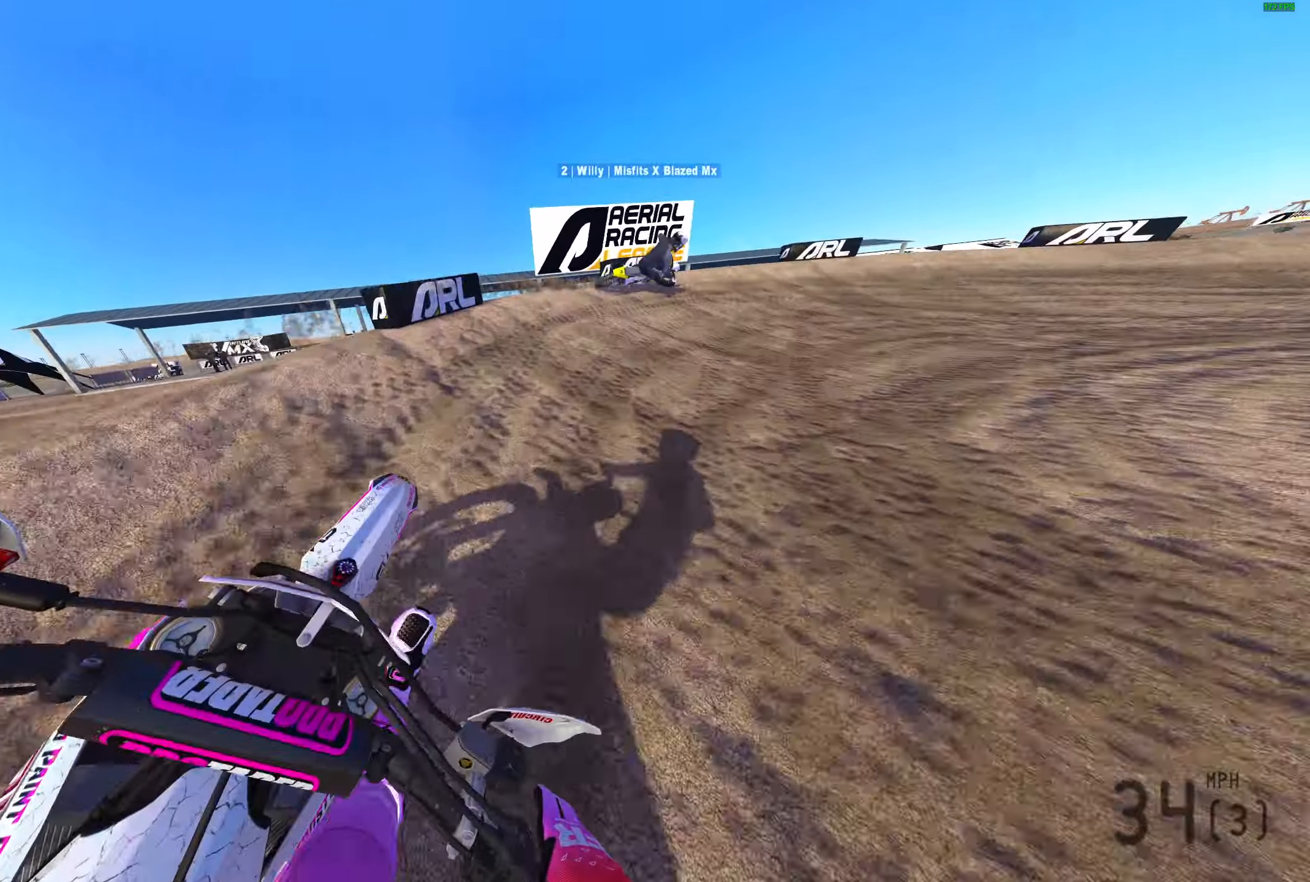
{"buttons": [], "left_stick": "right", "right_stick": "up-left", "events": [[100, "L2", "down"], [100, "L3", "up"], [150, "R2", "down"], [233, "R2", "up"], [367, "R2", "down"], [483, "R2", "up"], [500, "L2", "up"]]}
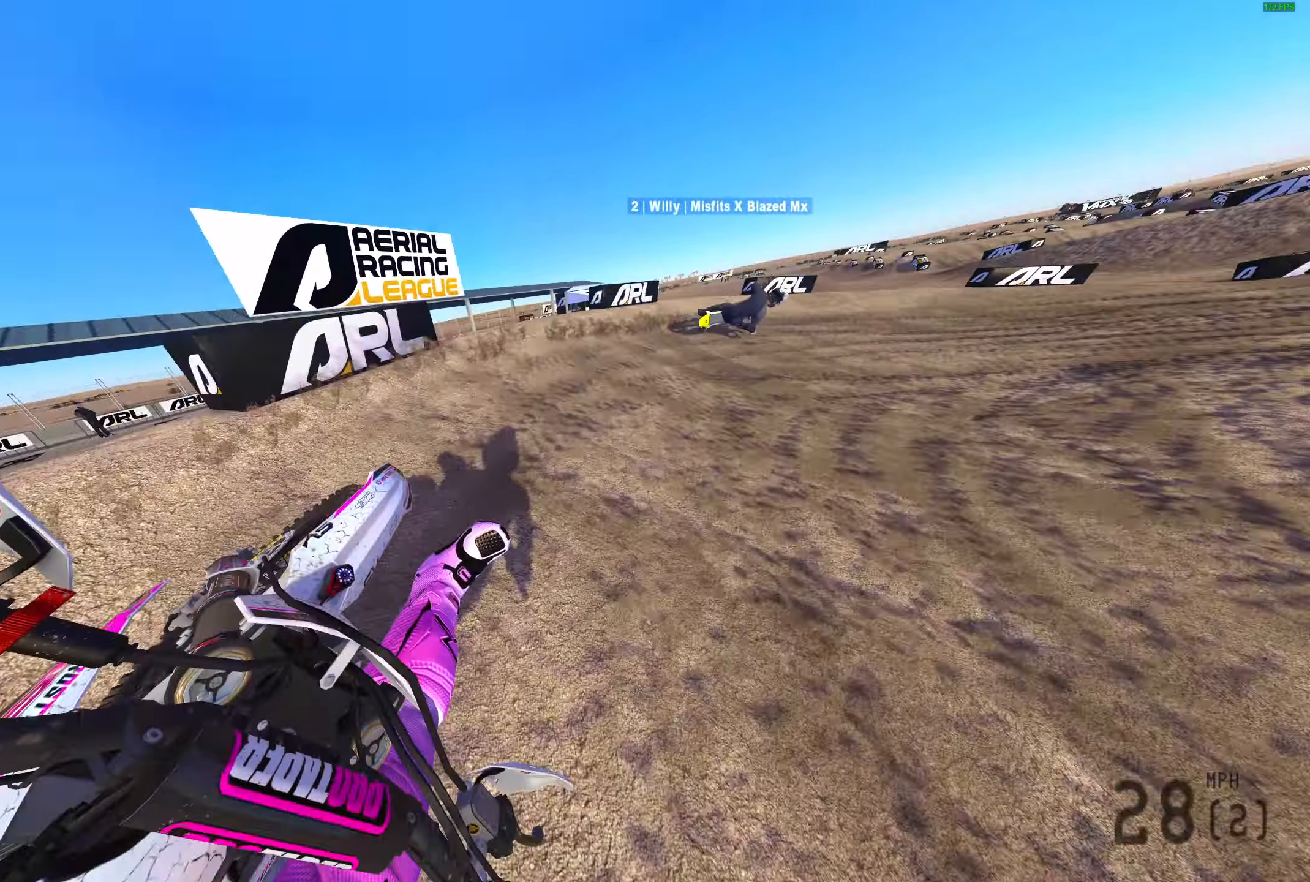
{"buttons": ["R2"], "left_stick": "right", "right_stick": "up-left", "events": [[33, "R2", "down"], [117, "R2", "up"], [183, "R2", "down"], [450, "R2", "up"], [467, "R2", "down"]]}
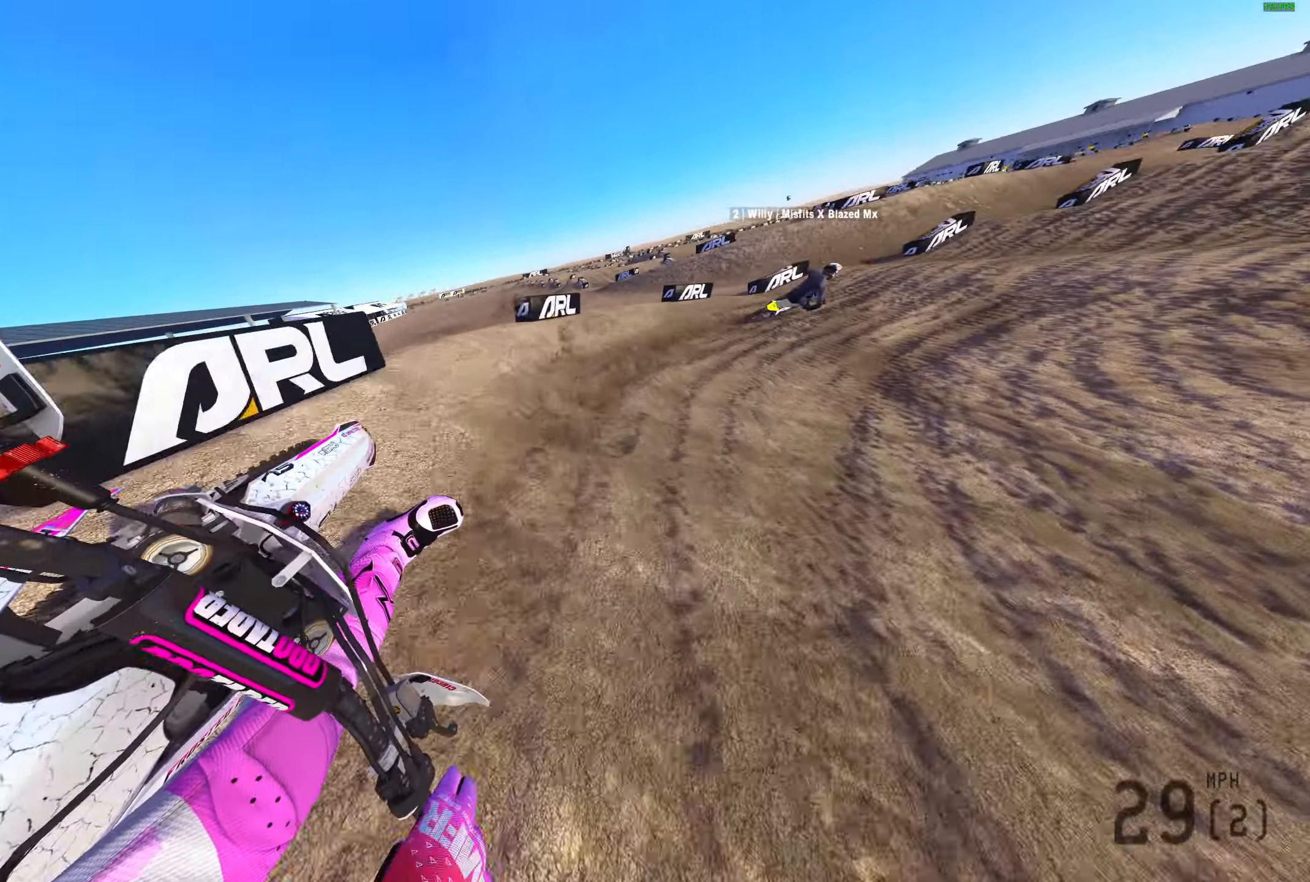
{"buttons": ["R2"], "left_stick": "right", "right_stick": "up-left", "events": []}
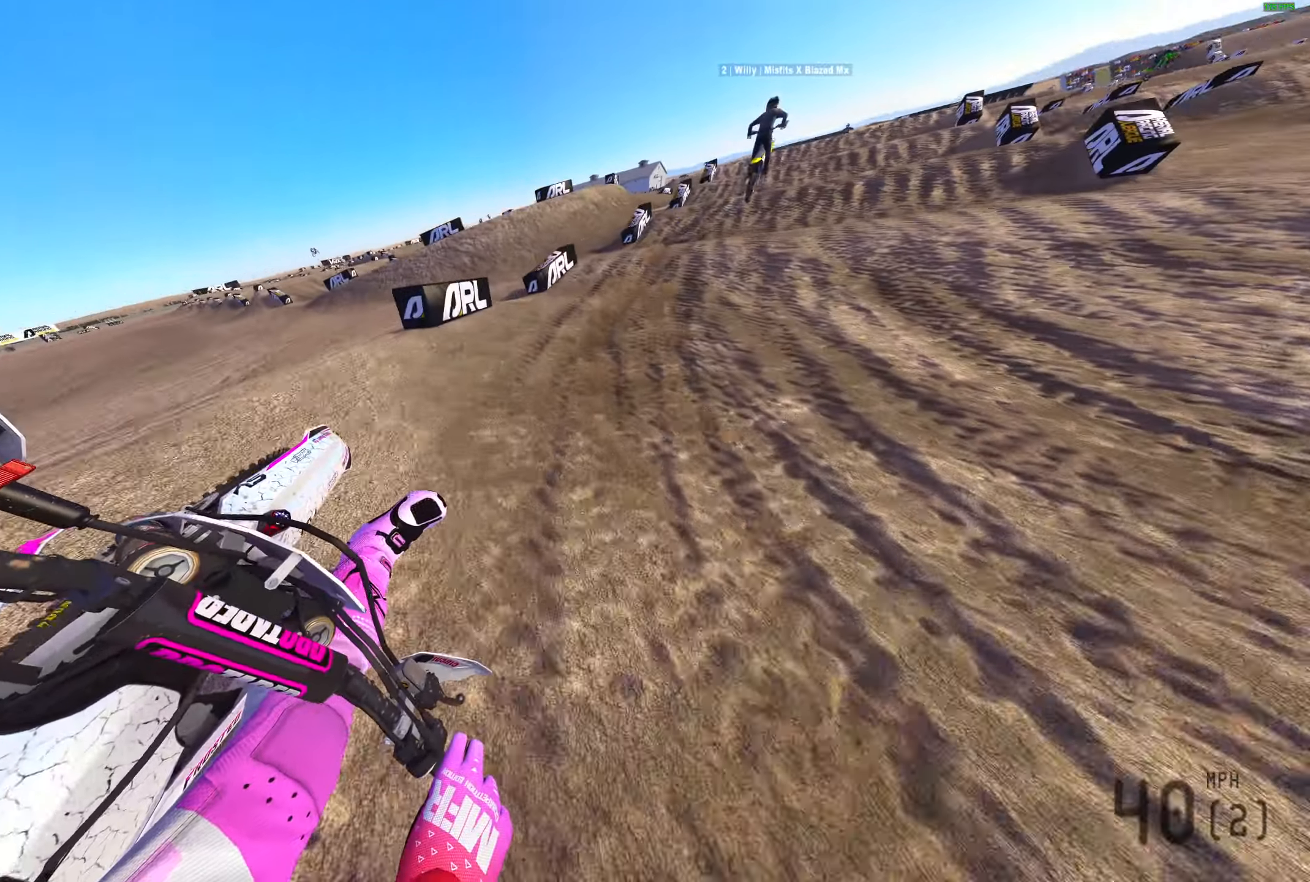
{"buttons": ["R2"], "left_stick": "right", "right_stick": "up", "events": [[117, "right_stick", "down"], [167, "right_stick", "down-right"], [383, "right_stick", "up"]]}
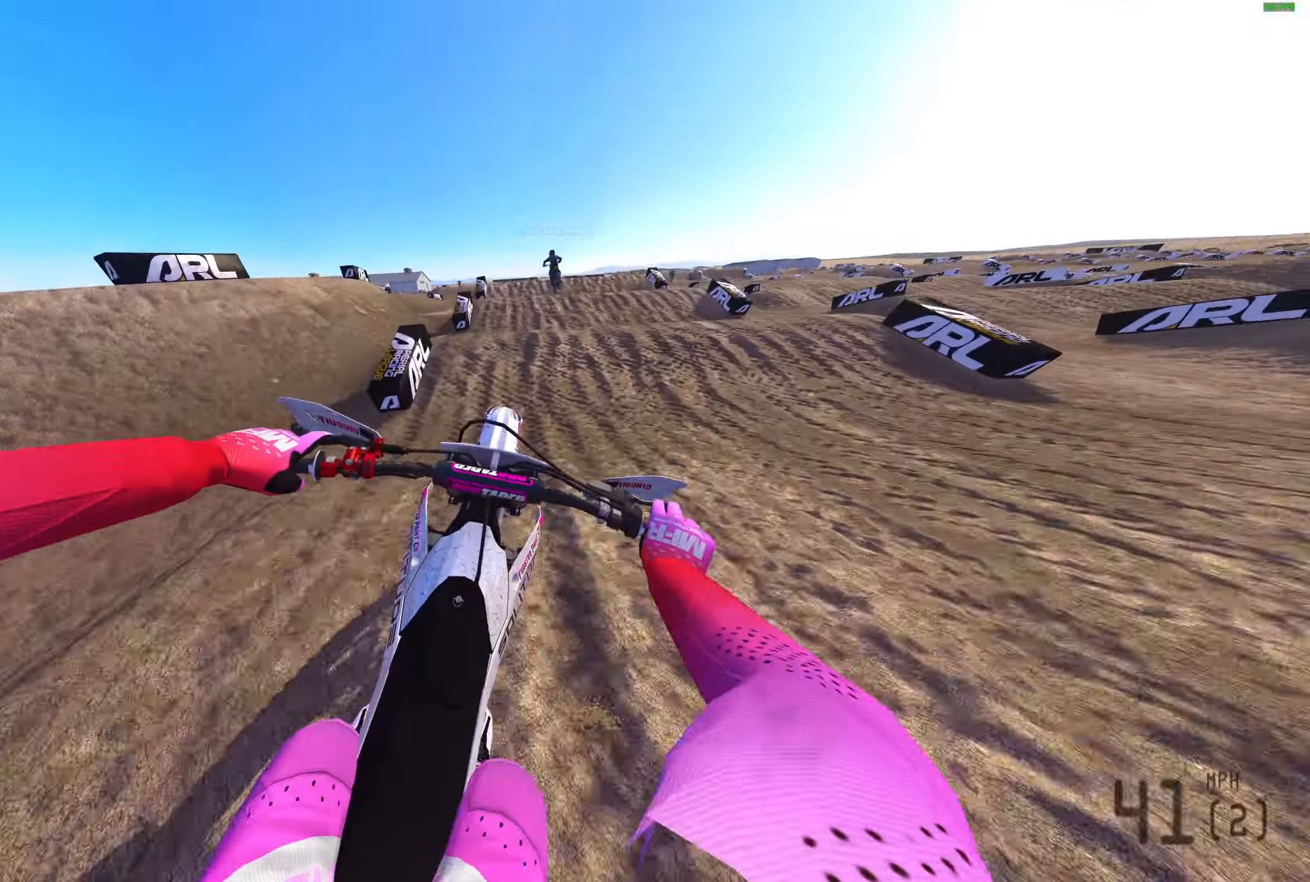
{"buttons": ["R2"], "left_stick": "center", "right_stick": "center", "events": [[17, "left_stick", "center"], [250, "R2", "up"], [350, "R2", "down"], [400, "right_stick", "center"]]}
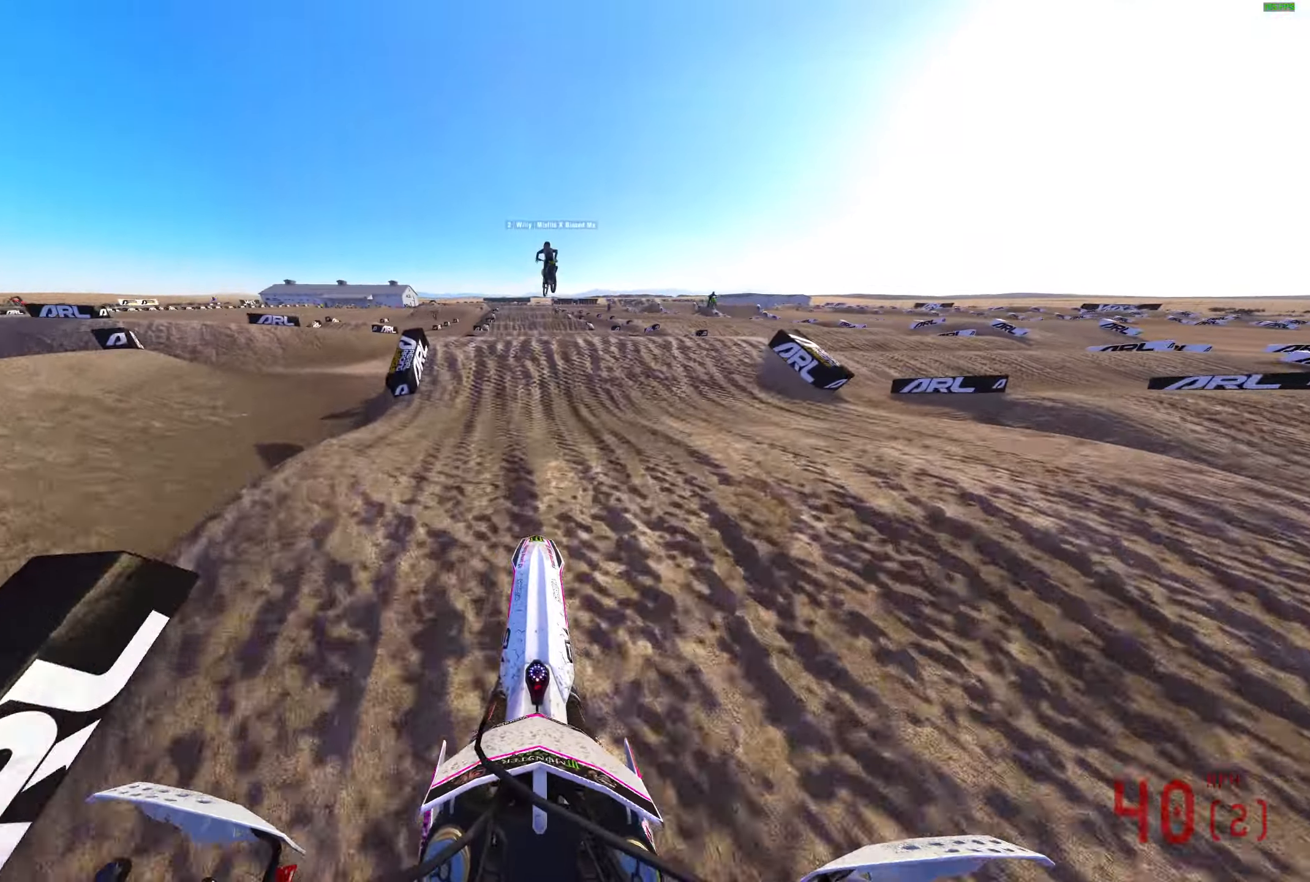
{"buttons": ["R2"], "left_stick": "center", "right_stick": "up", "events": [[17, "right_stick", "down"], [267, "right_stick", "up"], [333, "left_stick", "up-left"], [417, "left_stick", "center"]]}
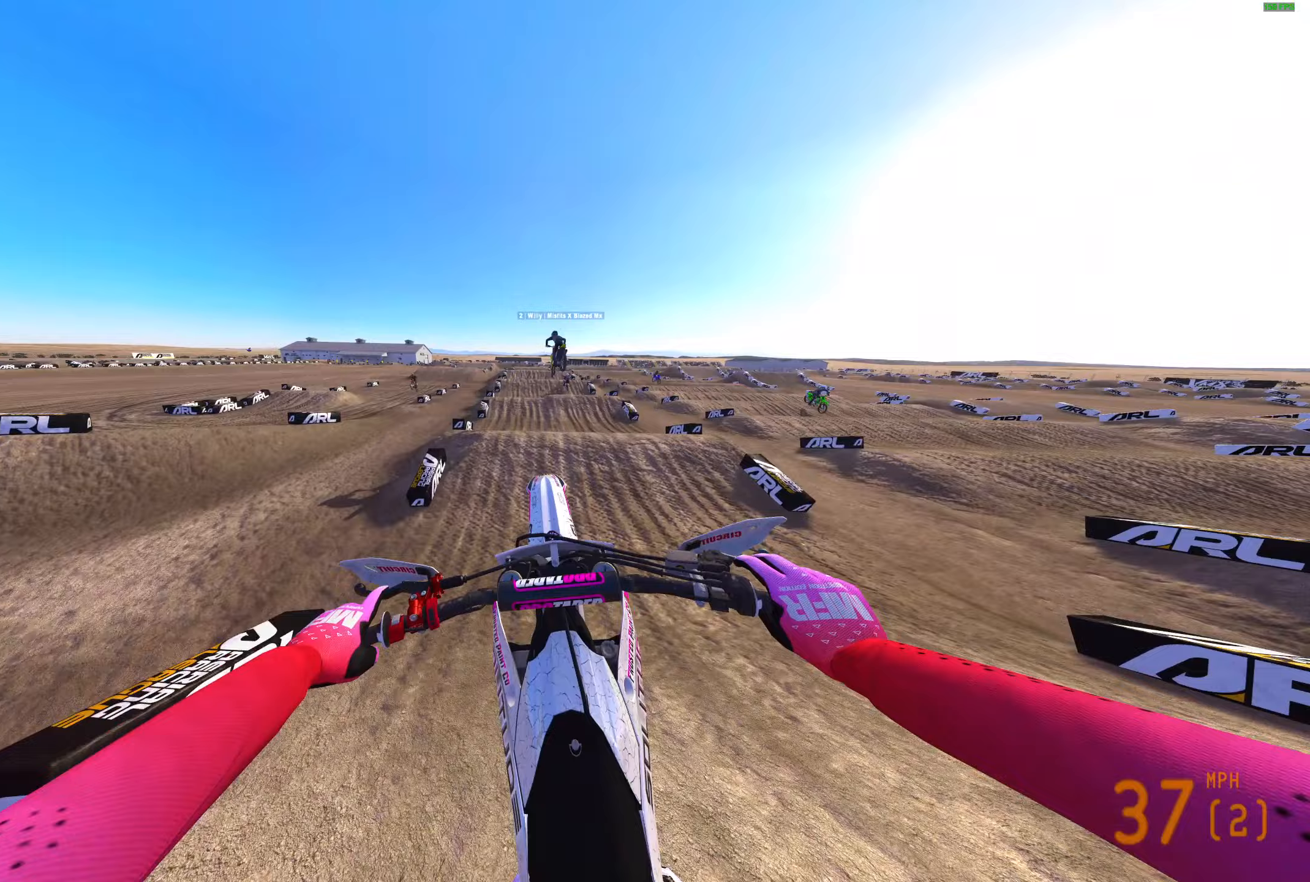
{"buttons": ["L2"], "left_stick": "right", "right_stick": "down", "events": [[33, "left_stick", "right"], [100, "right_stick", "center"], [117, "CROSS", "down"], [133, "R2", "up"], [183, "L2", "down"], [217, "CROSS", "up"], [367, "right_stick", "down"]]}
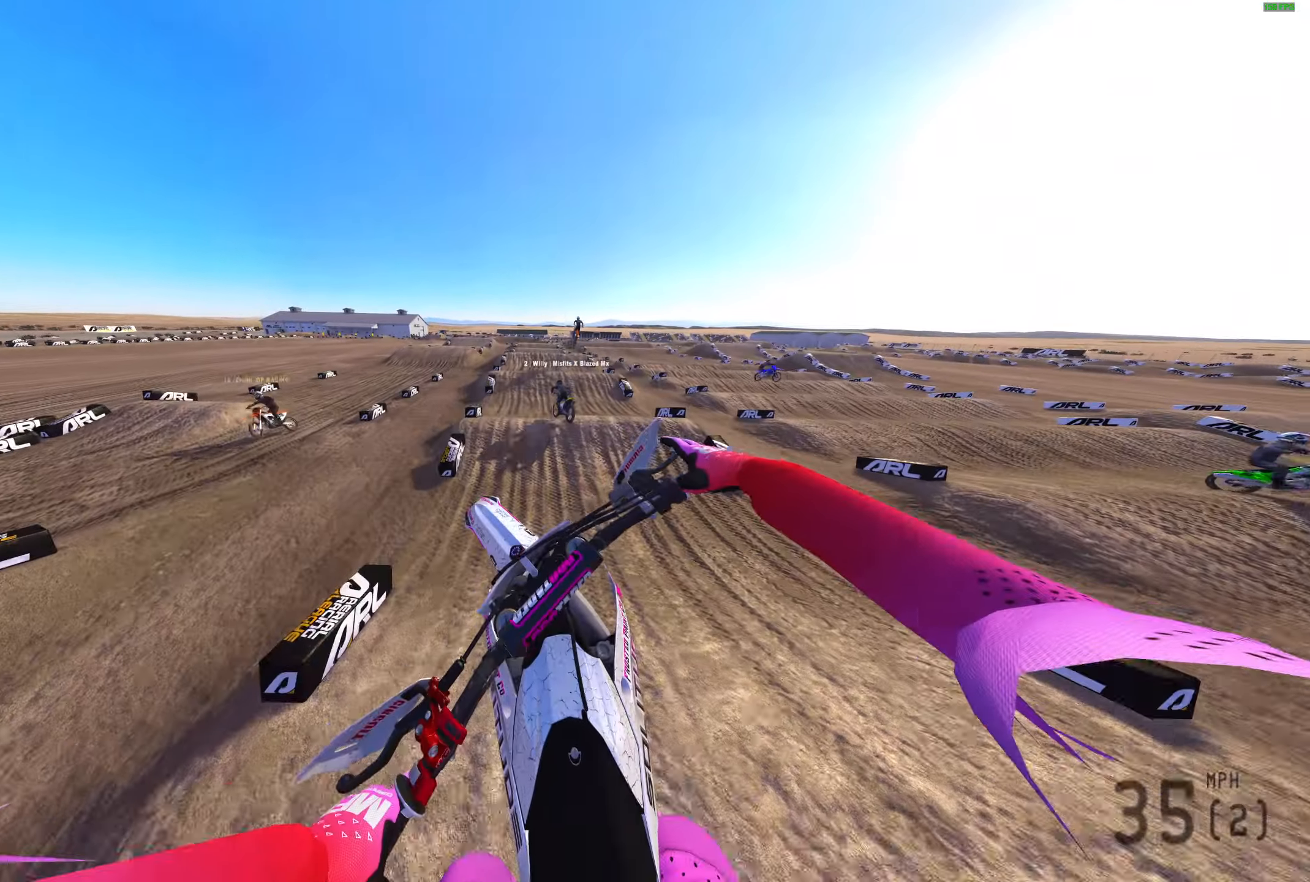
{"buttons": ["R2"], "left_stick": "right", "right_stick": "down", "events": [[133, "L2", "up"], [167, "R2", "down"]]}
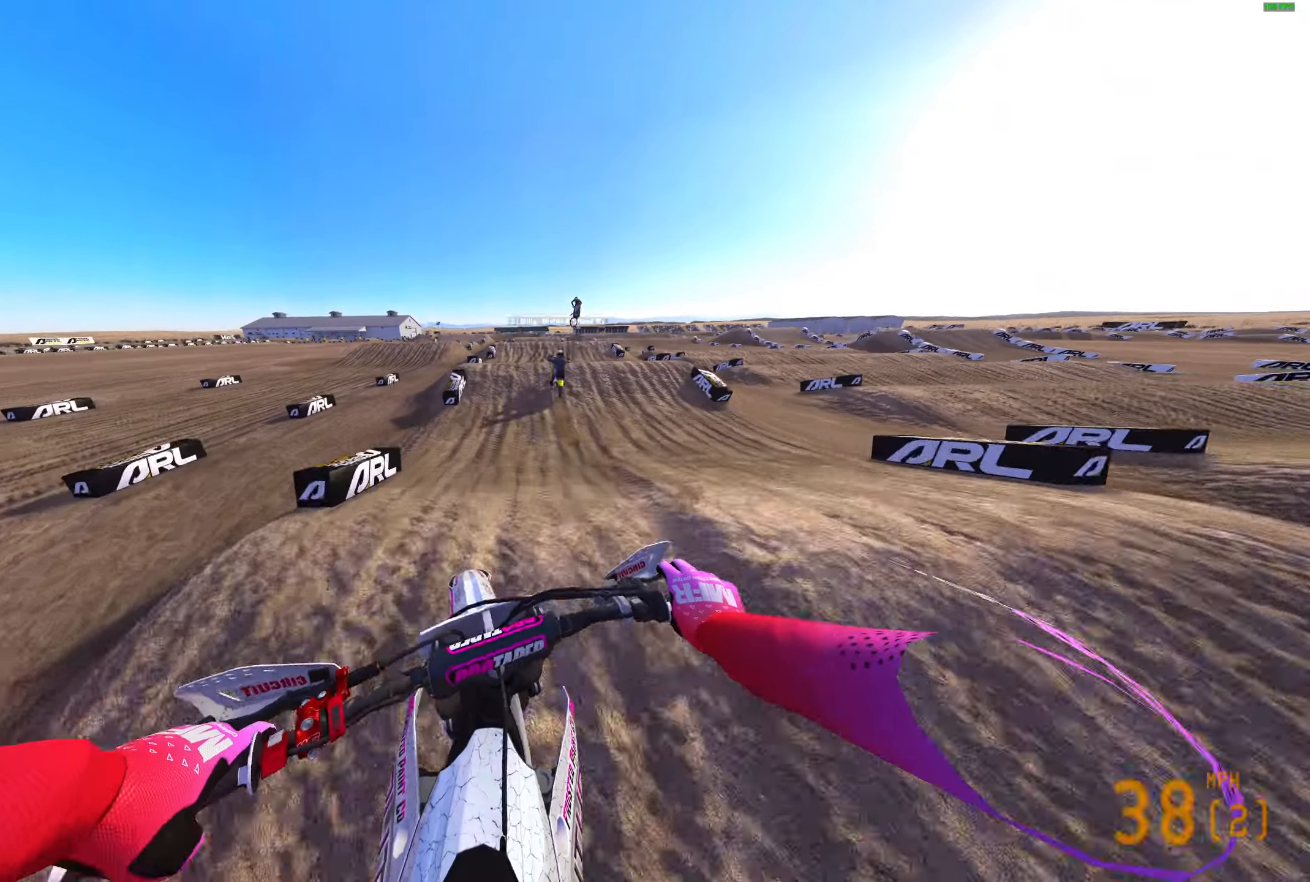
{"buttons": [], "left_stick": "center", "right_stick": "up", "events": [[117, "right_stick", "center"], [183, "CROSS", "down"], [200, "left_stick", "center"], [233, "CROSS", "up"], [433, "right_stick", "up"], [483, "R2", "up"]]}
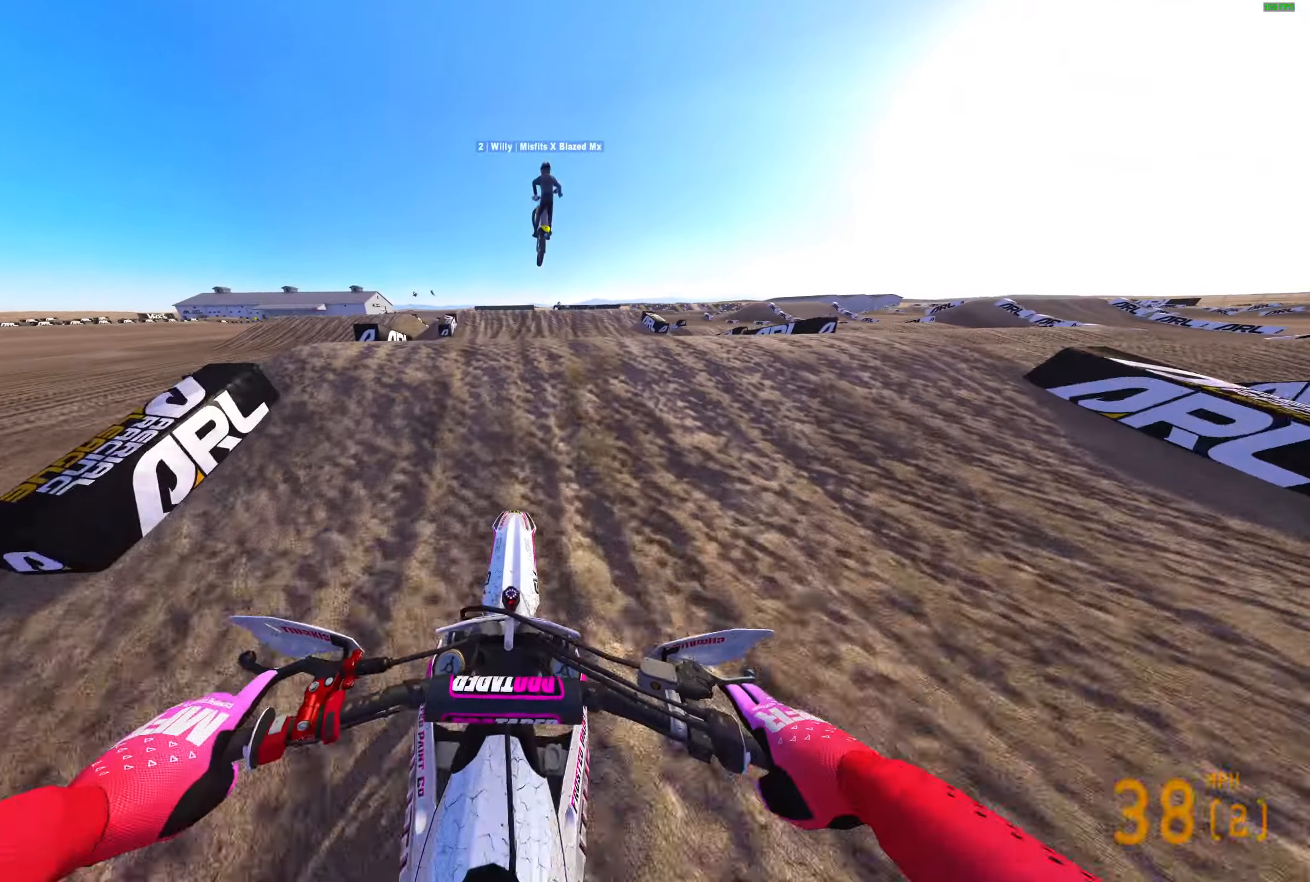
{"buttons": [], "left_stick": "center", "right_stick": "center", "events": [[250, "right_stick", "center"]]}
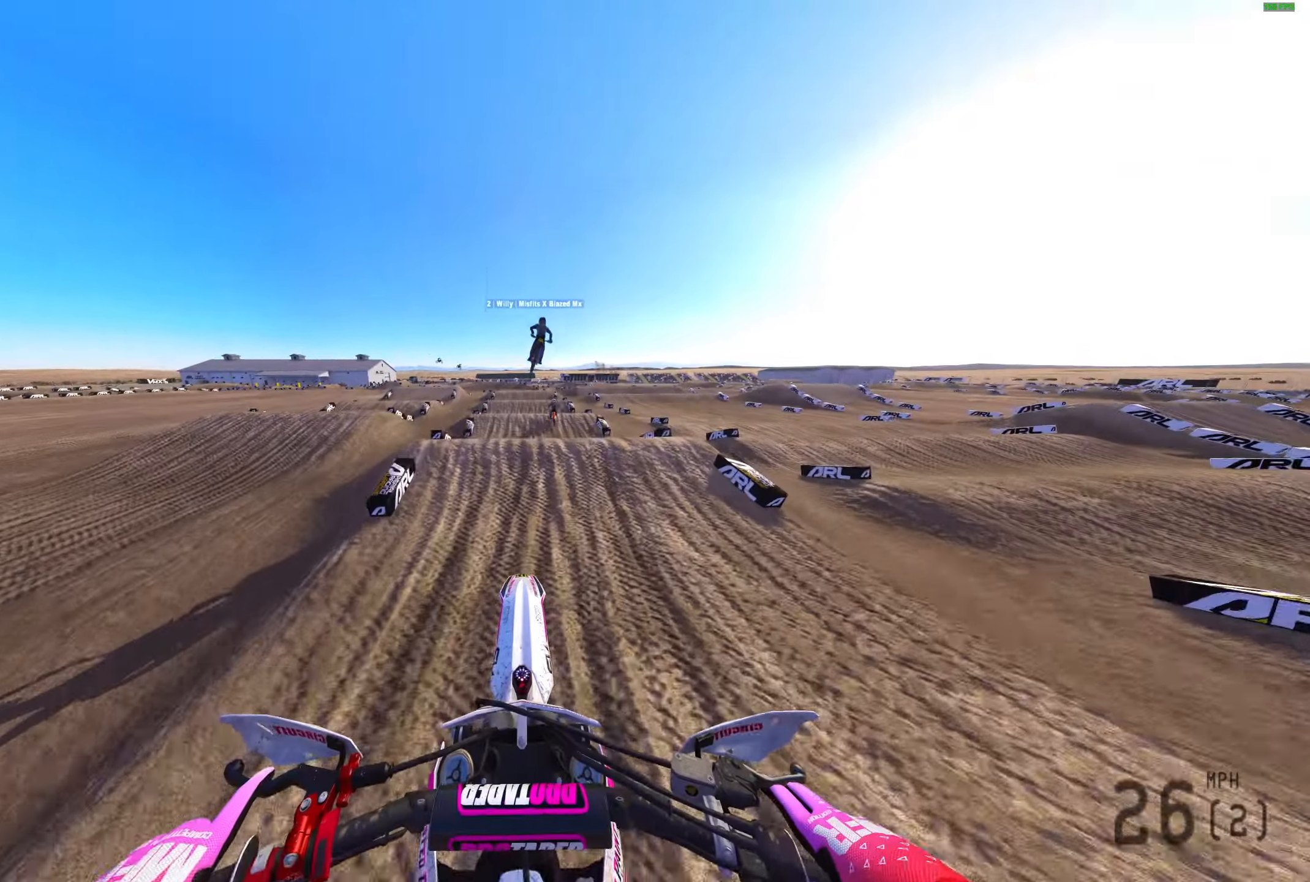
{"buttons": ["R2"], "left_stick": "center", "right_stick": "up", "events": [[150, "R2", "down"], [367, "right_stick", "up"]]}
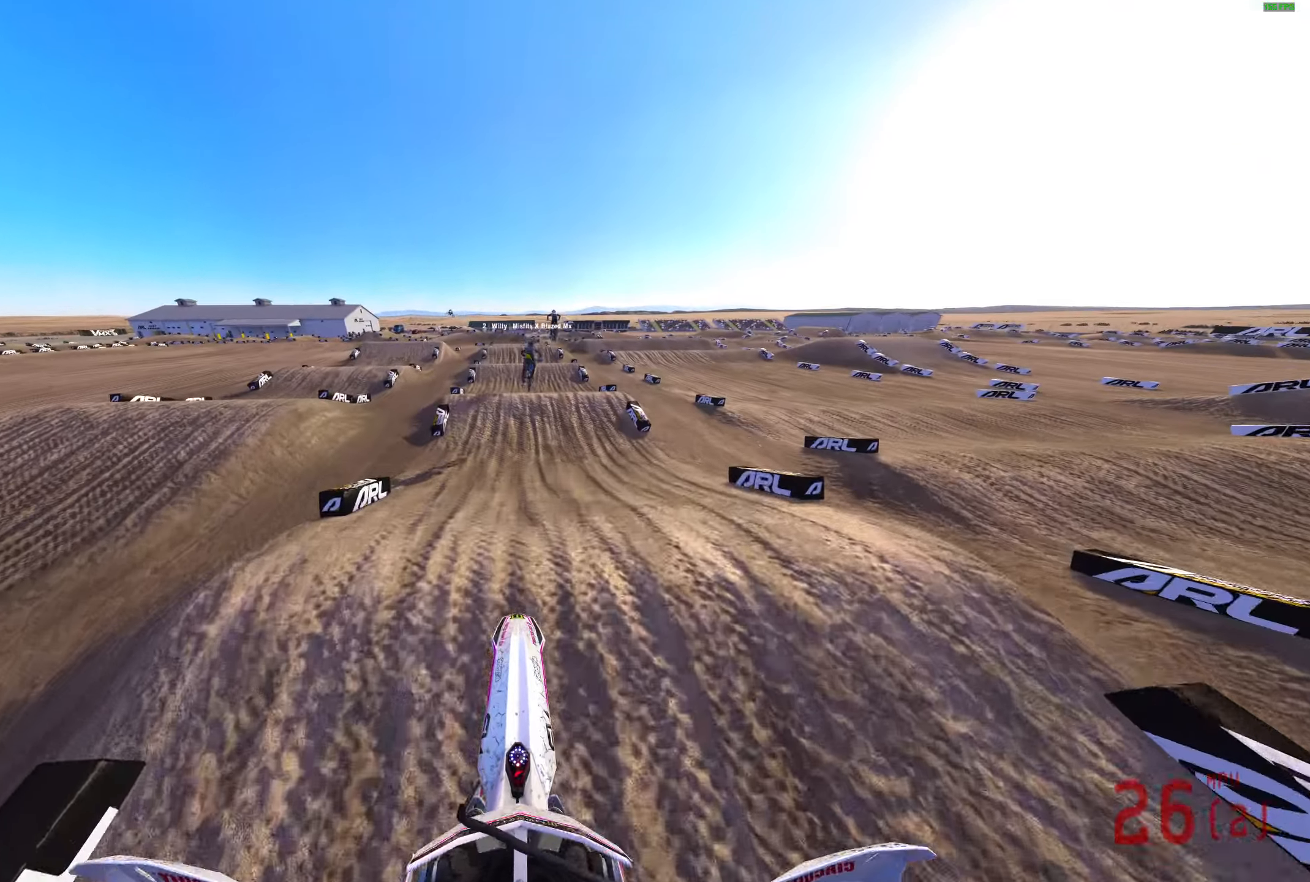
{"buttons": ["R2"], "left_stick": "center", "right_stick": "up", "events": []}
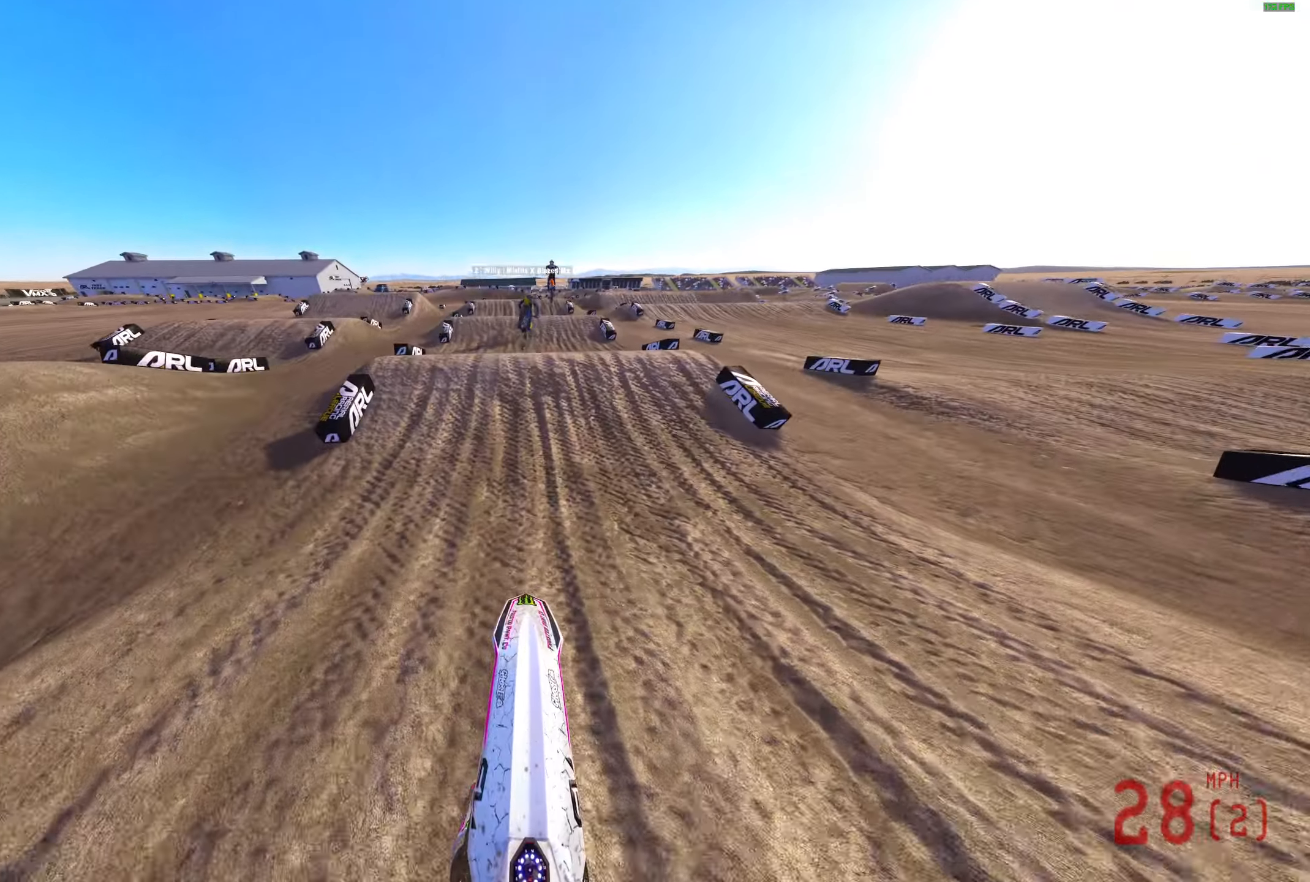
{"buttons": ["CROSS"], "left_stick": "center", "right_stick": "center", "events": [[83, "right_stick", "up-left"], [300, "right_stick", "up"], [350, "R2", "up"], [433, "CROSS", "down"], [433, "right_stick", "center"]]}
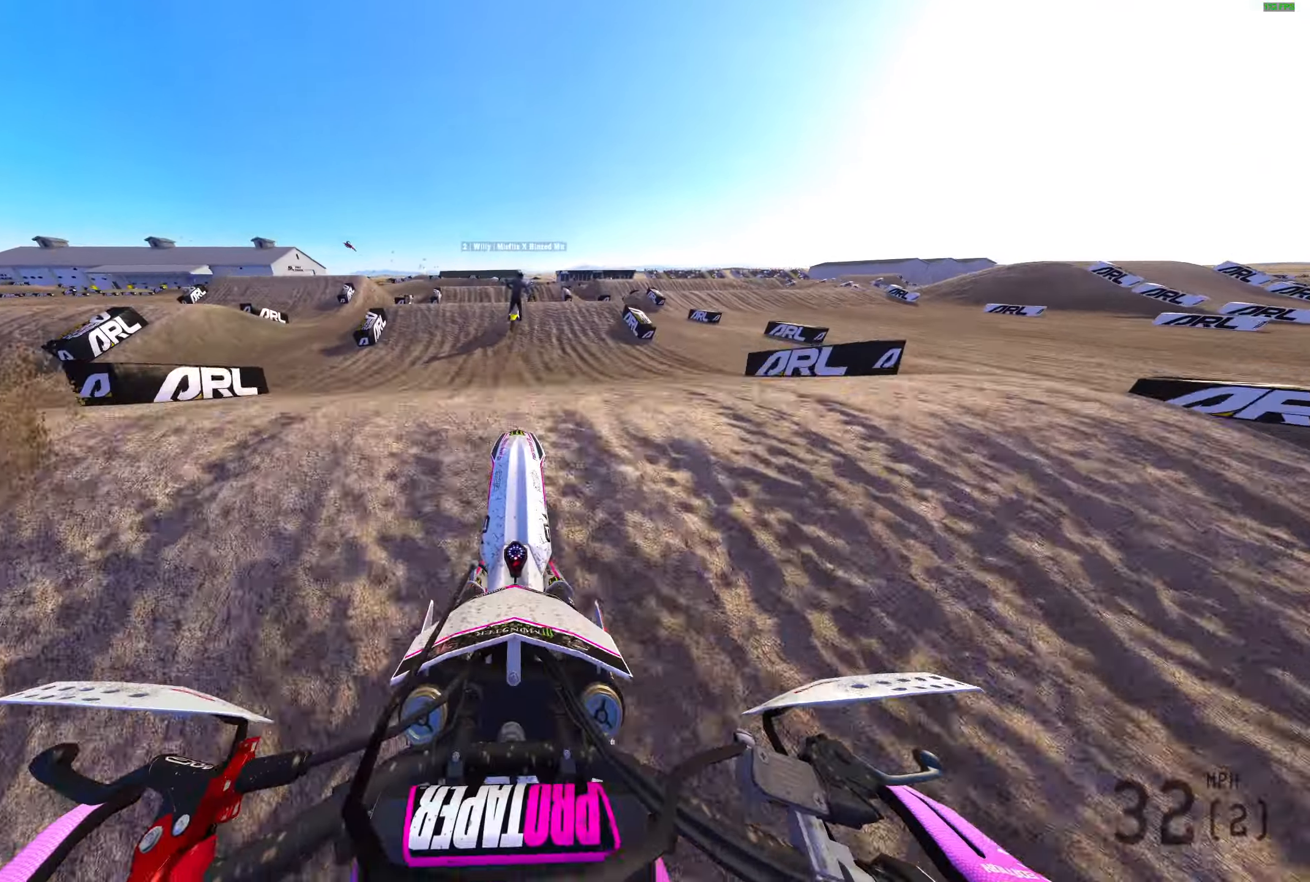
{"buttons": ["L2"], "left_stick": "center", "right_stick": "center", "events": [[83, "CROSS", "up"], [267, "L2", "down"], [333, "CROSS", "down"], [433, "CROSS", "up"]]}
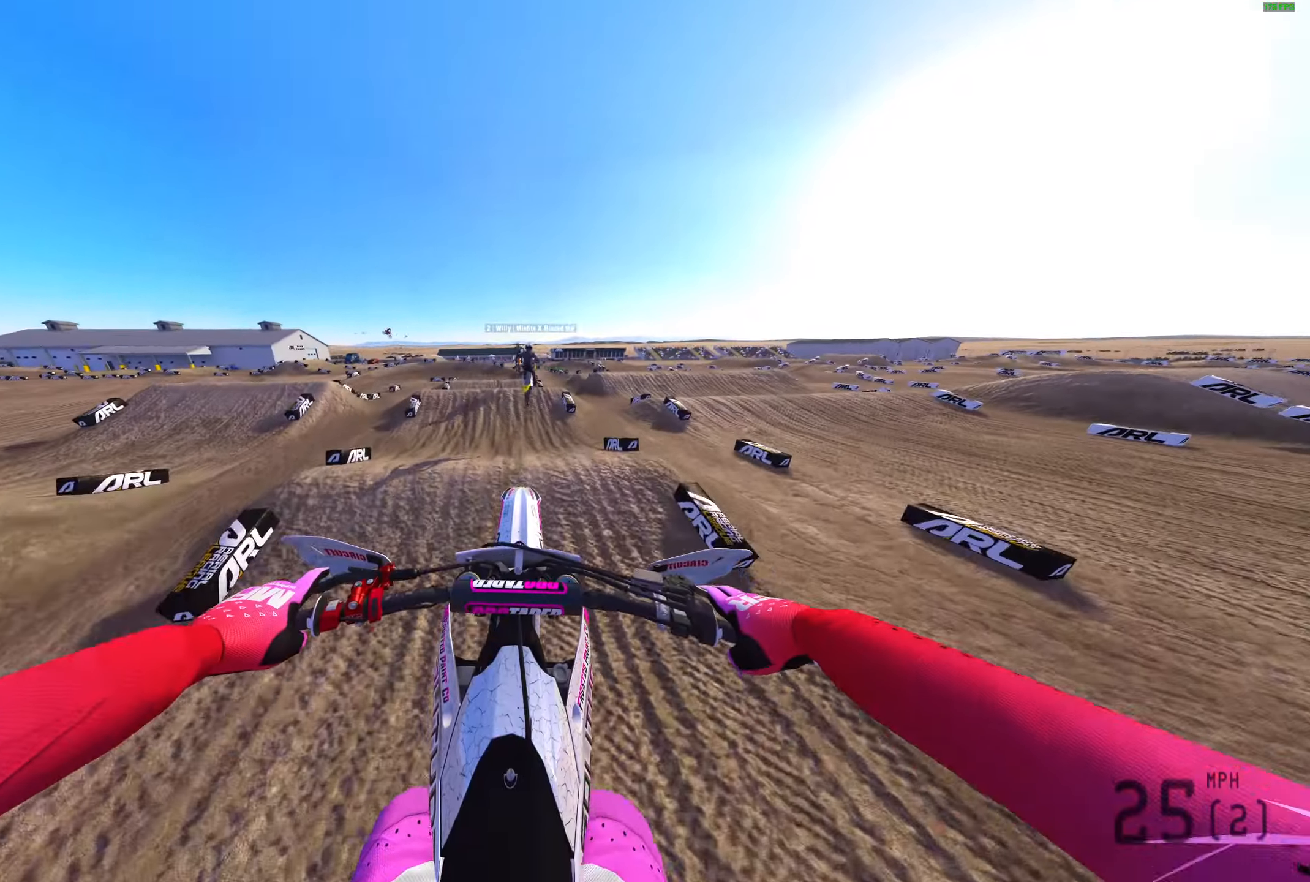
{"buttons": ["R2"], "left_stick": "left", "right_stick": "up-left", "events": [[267, "right_stick", "up-left"], [283, "R2", "down"], [383, "left_stick", "left"], [417, "L2", "up"]]}